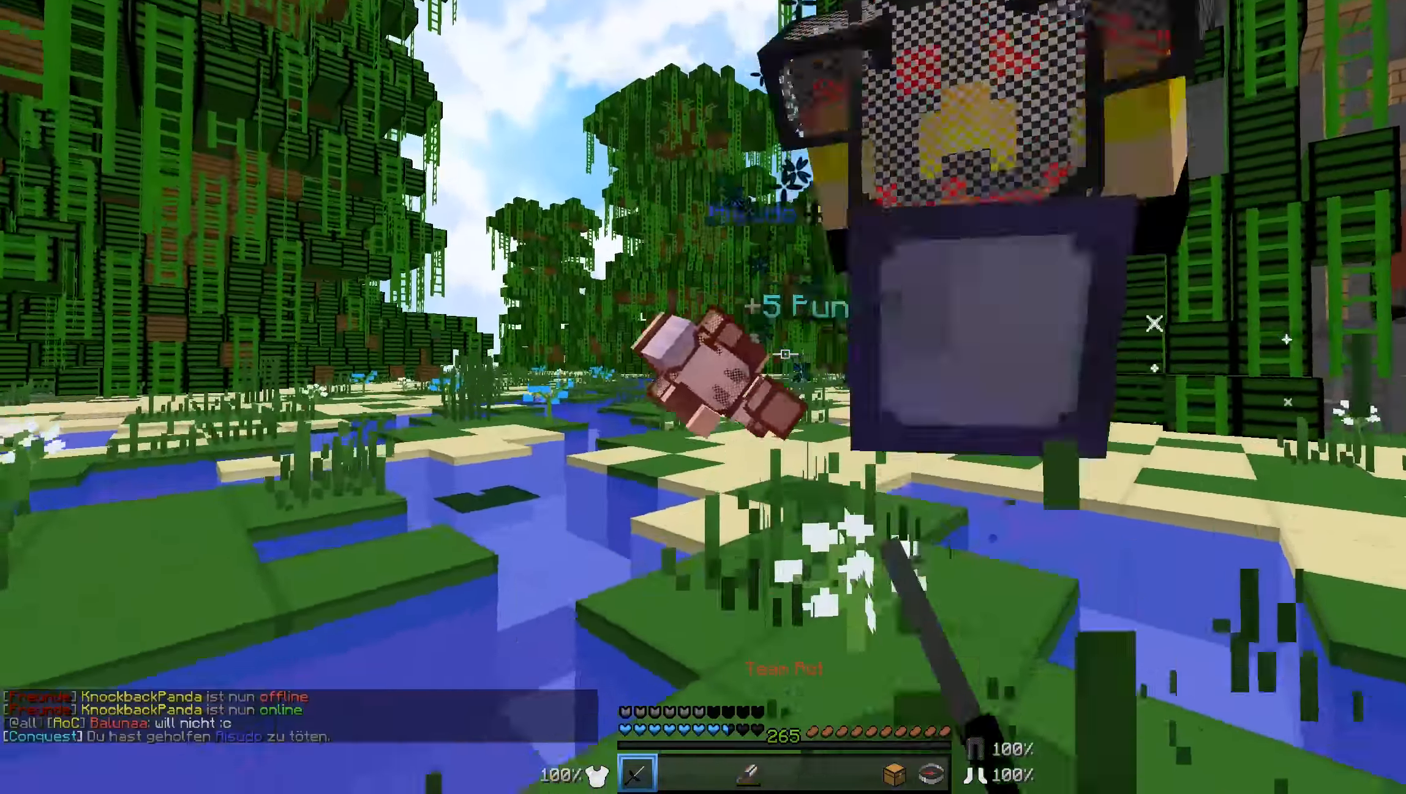
Gameplay with keyboard and mouse; each line is a JSON object with the keys and mouse buttons held at the frame after it. "events" lists presses ("down") and releases ("up") of "a", "d", "s", "w", "mouse_left" and "mouse_right" between this image and that frame as [ms after this image, input, new state], when the widget could be followed in between. "mouse_left", "mouse_right" = the "left", "right" buttons of the "mouse" list. No other keys are recorded. Fast repeated clicks can show as one long hold. Mouse movement is not recorded.
{"keys": ["w"], "mouse": [], "events": []}
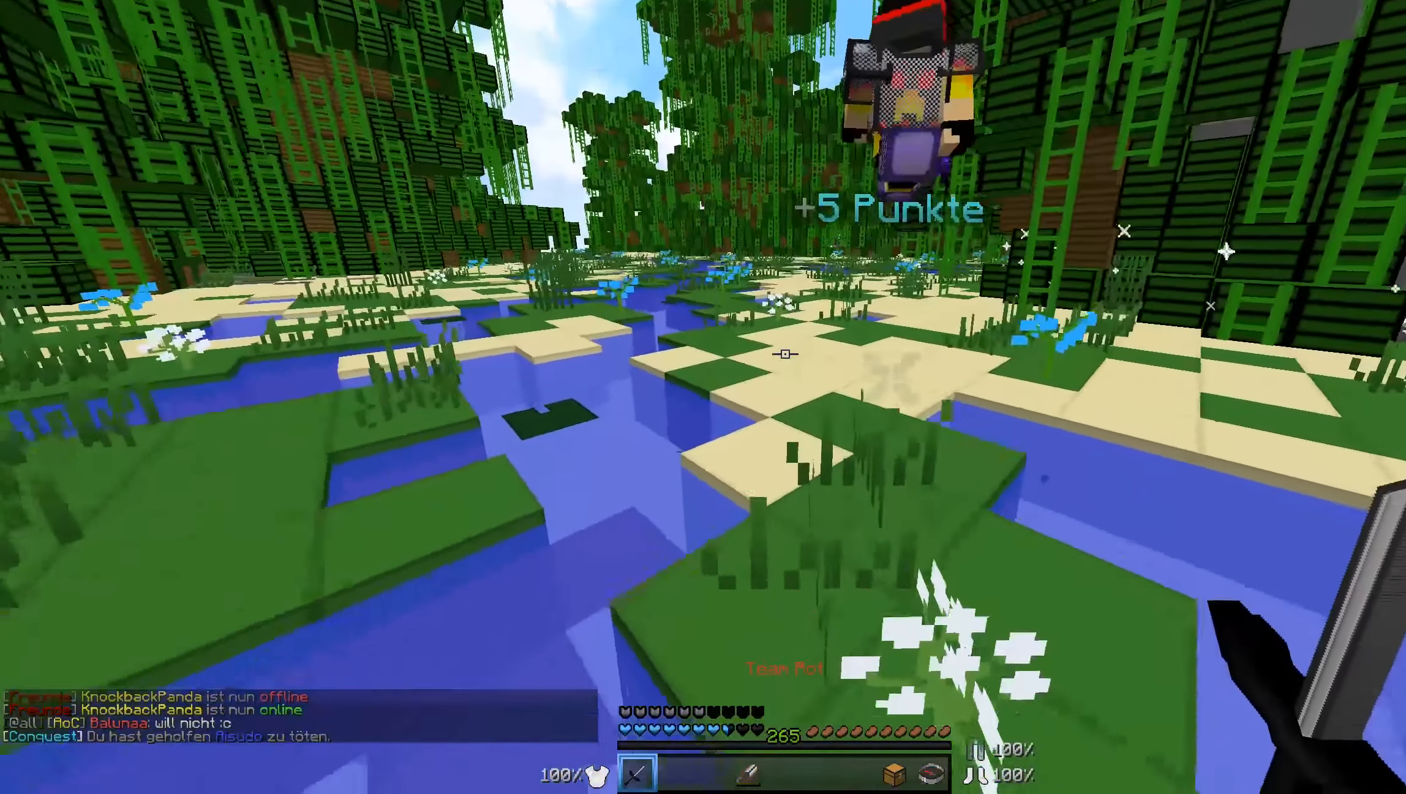
{"keys": ["w"], "mouse": [], "events": []}
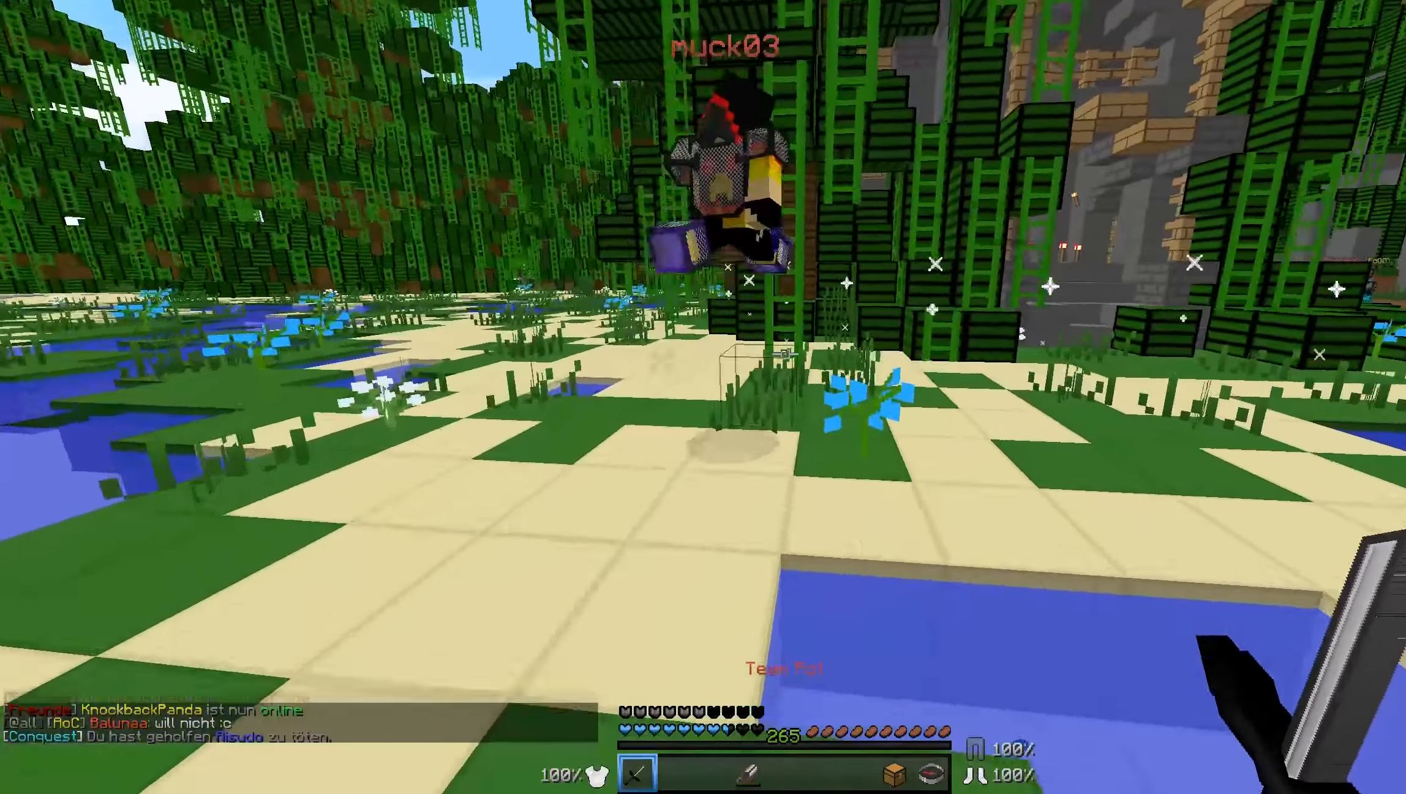
{"keys": ["d", "w"], "mouse": [], "events": [[383, "d", "down"]]}
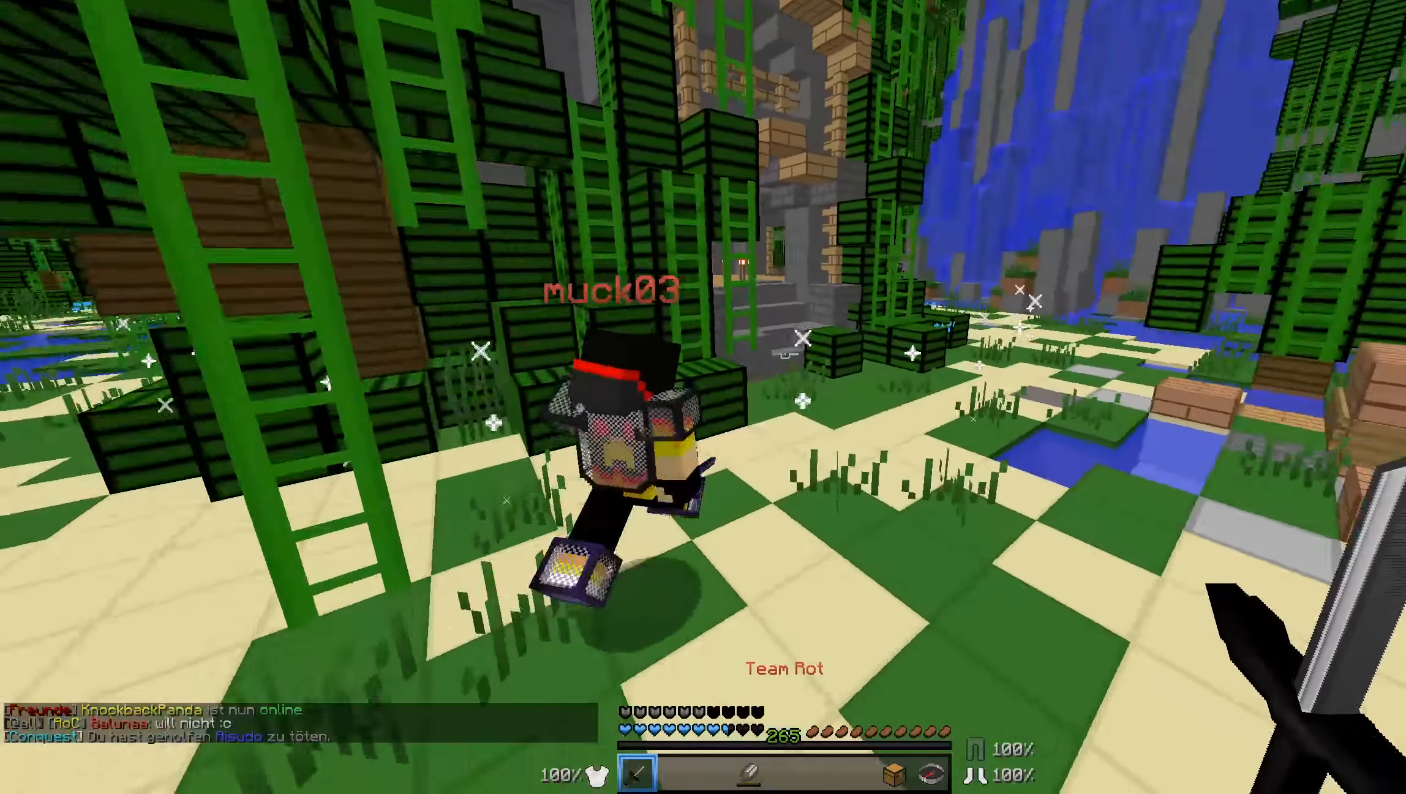
{"keys": ["w"], "mouse": [], "events": [[433, "d", "up"]]}
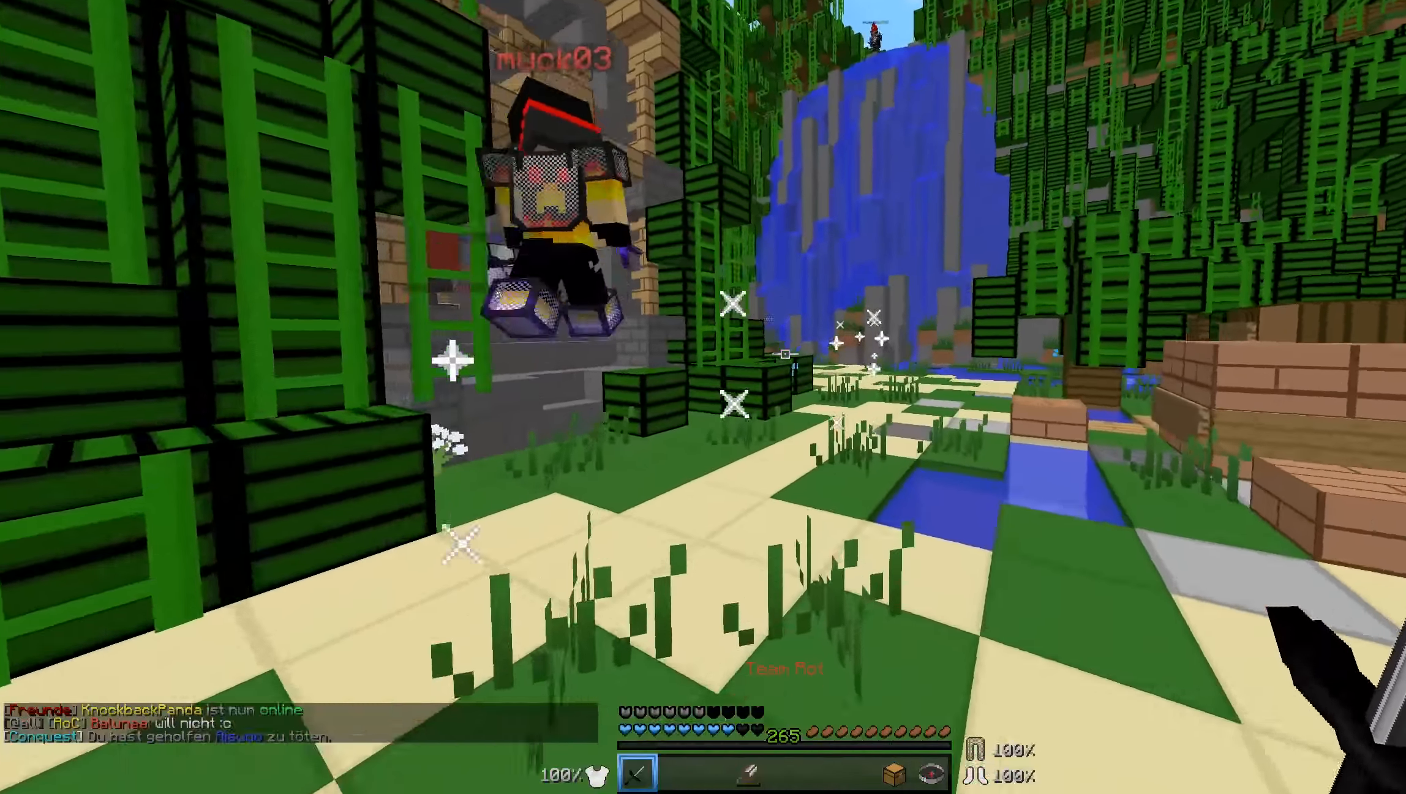
{"keys": ["w"], "mouse": [], "events": []}
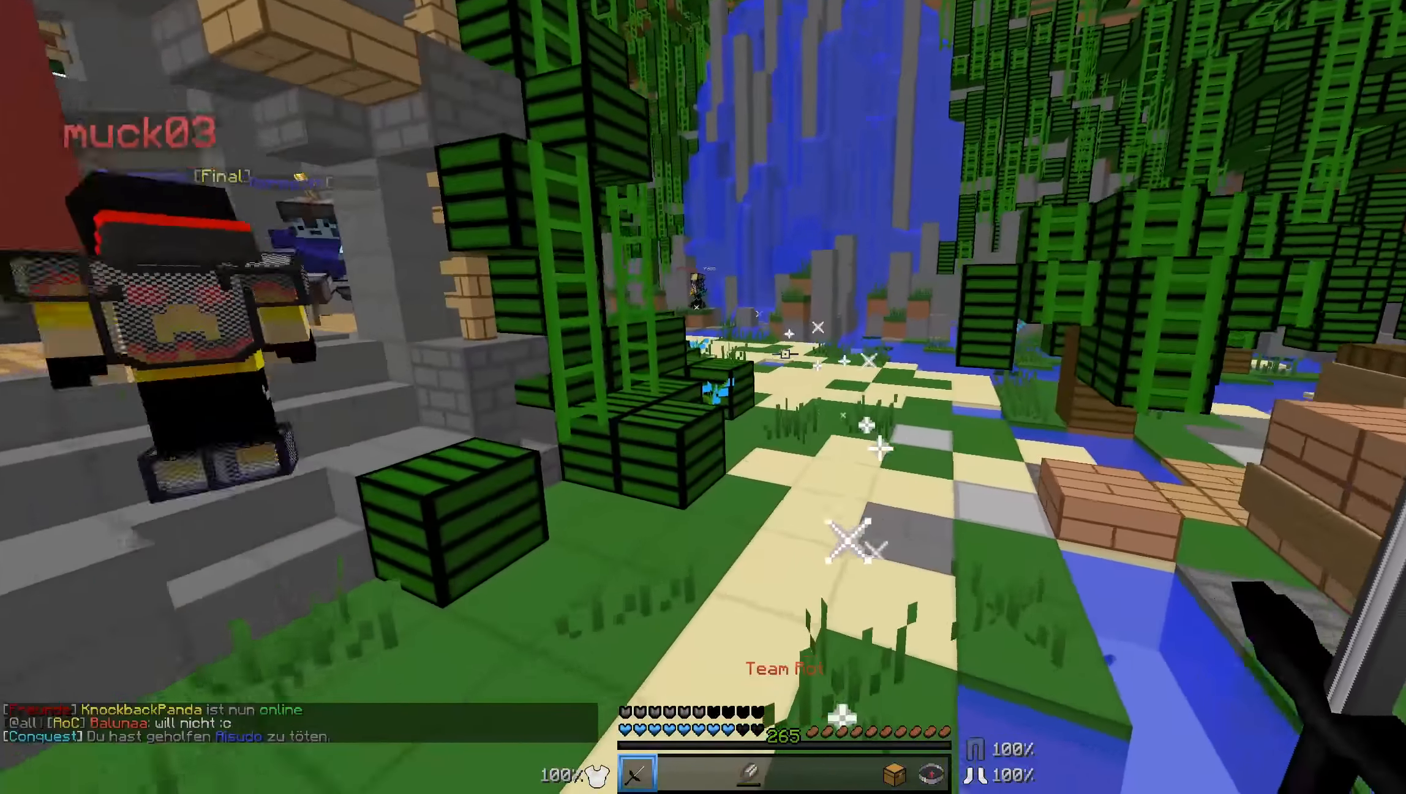
{"keys": ["a", "w"], "mouse": [], "events": [[133, "d", "down"], [333, "d", "up"], [433, "a", "down"]]}
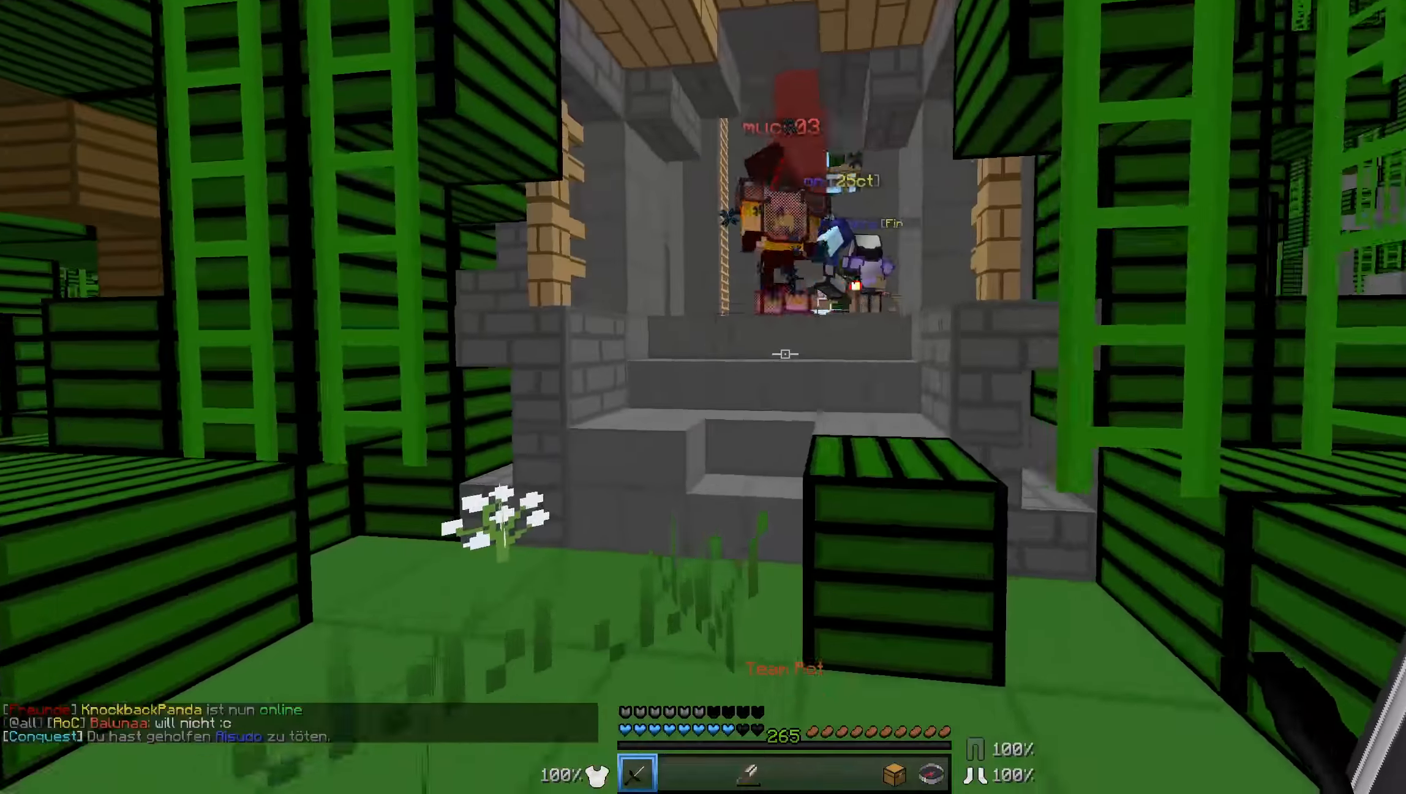
{"keys": ["d", "w"], "mouse": [], "events": [[183, "a", "up"], [483, "d", "down"]]}
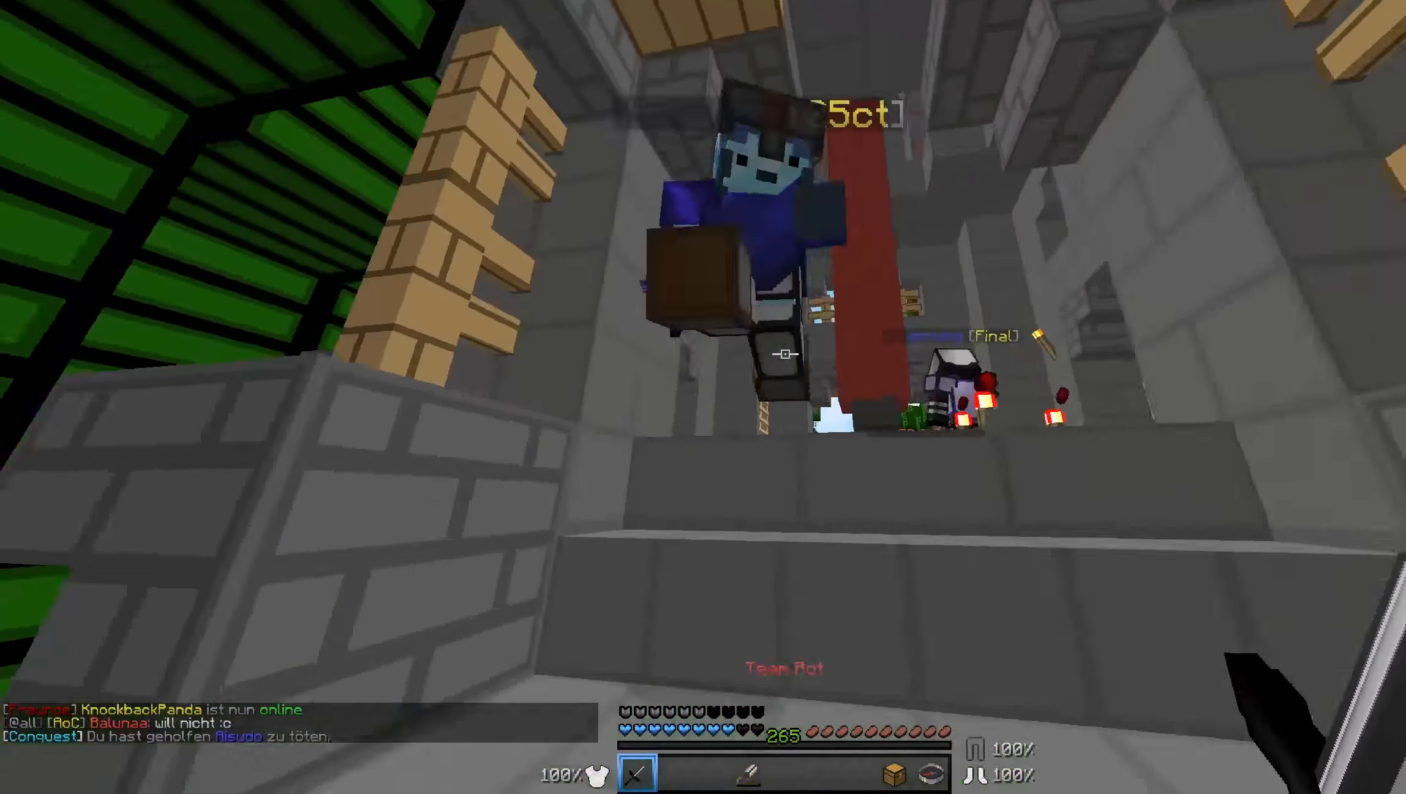
{"keys": ["d"], "mouse": [], "events": [[33, "mouse_left", "down"], [83, "mouse_left", "up"], [183, "mouse_left", "down"], [183, "w", "up"], [233, "mouse_left", "up"], [283, "mouse_left", "down"], [333, "mouse_left", "up"], [333, "w", "down"], [383, "w", "up"], [450, "mouse_left", "down"], [483, "mouse_left", "up"]]}
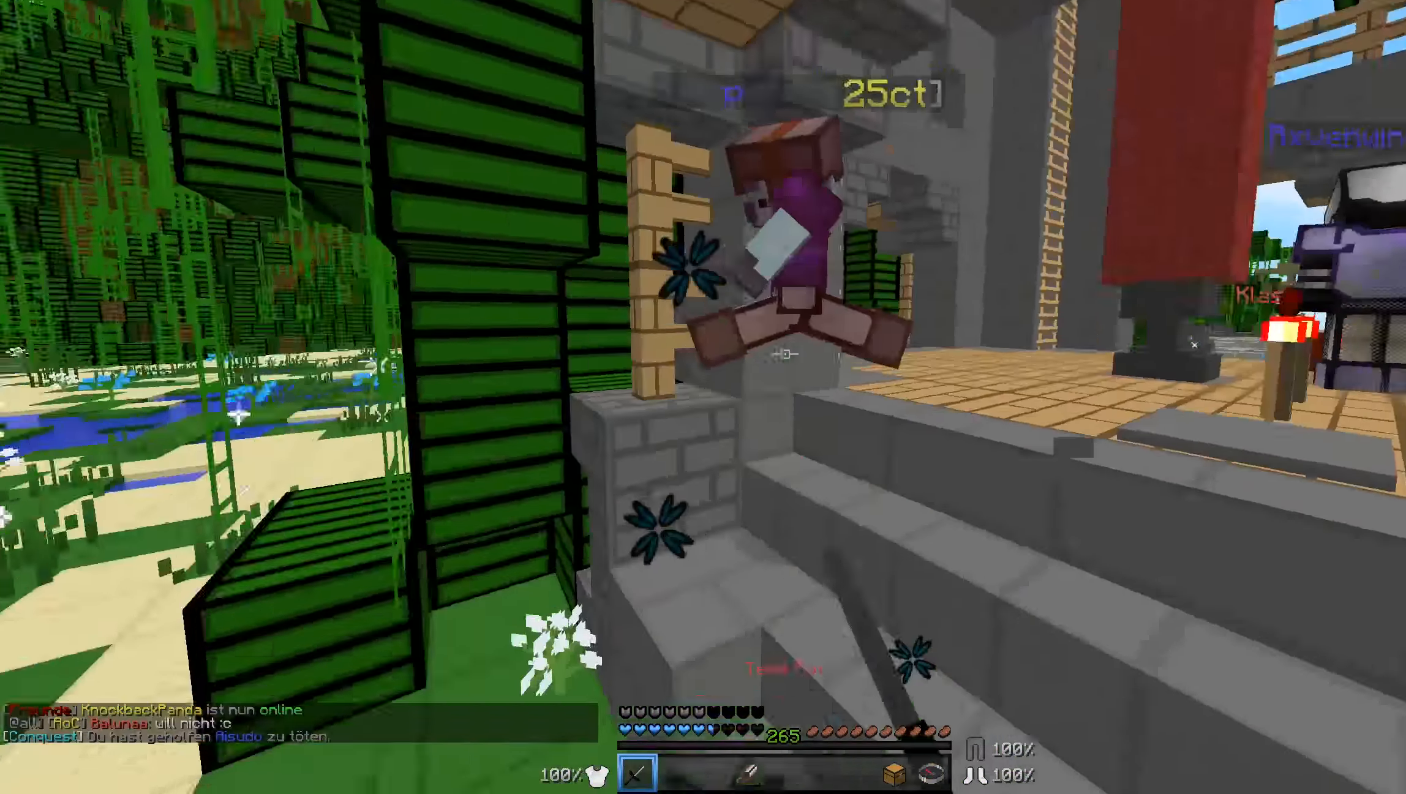
{"keys": ["d", "w"], "mouse": [], "events": [[33, "w", "down"], [133, "mouse_left", "down"], [183, "d", "up"], [183, "mouse_left", "up"], [283, "mouse_left", "down"], [333, "d", "down"], [333, "mouse_left", "up"], [383, "mouse_left", "down"], [483, "mouse_left", "up"]]}
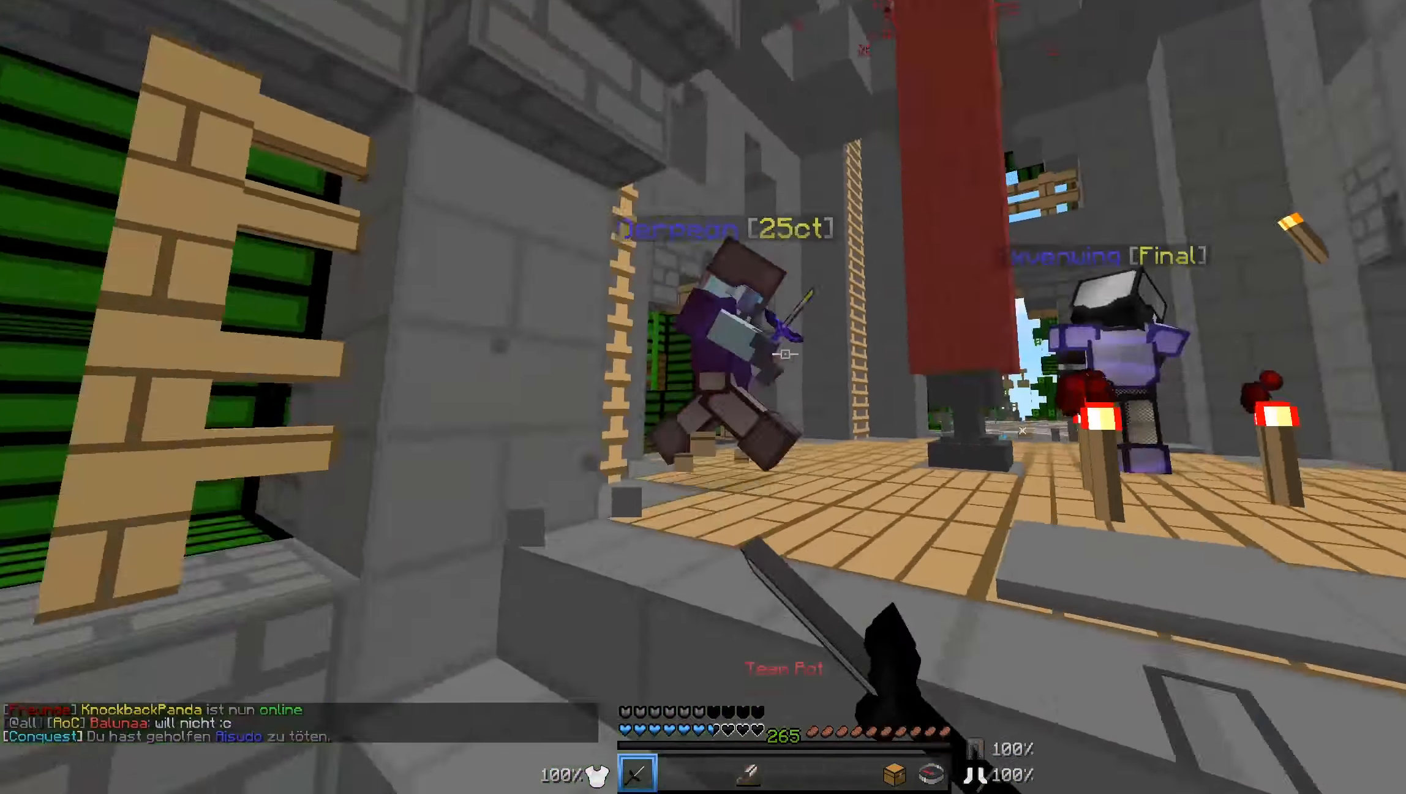
{"keys": ["a", "w"], "mouse": [], "events": [[33, "mouse_left", "down"], [83, "d", "up"], [83, "mouse_left", "up"], [133, "mouse_left", "down"], [183, "mouse_left", "up"], [233, "a", "down"], [233, "mouse_left", "down"], [333, "mouse_left", "up"], [383, "mouse_left", "down"], [433, "mouse_left", "up"]]}
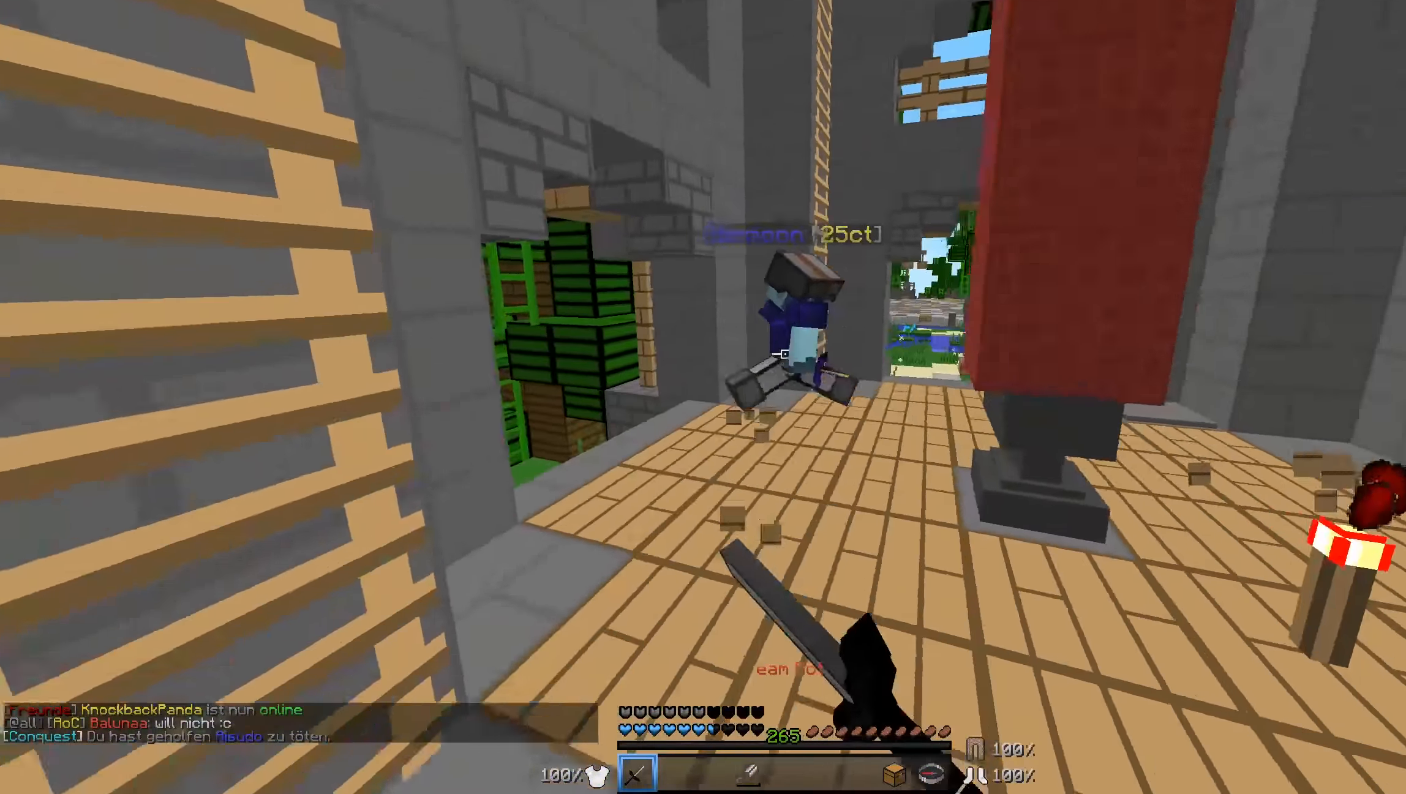
{"keys": ["a", "w"], "mouse": [], "events": [[33, "mouse_left", "down"], [83, "a", "up"], [83, "mouse_left", "up"], [133, "mouse_left", "down"], [183, "mouse_left", "up"], [283, "mouse_left", "down"], [333, "mouse_left", "up"], [383, "a", "down"], [433, "mouse_left", "down"], [483, "mouse_left", "up"]]}
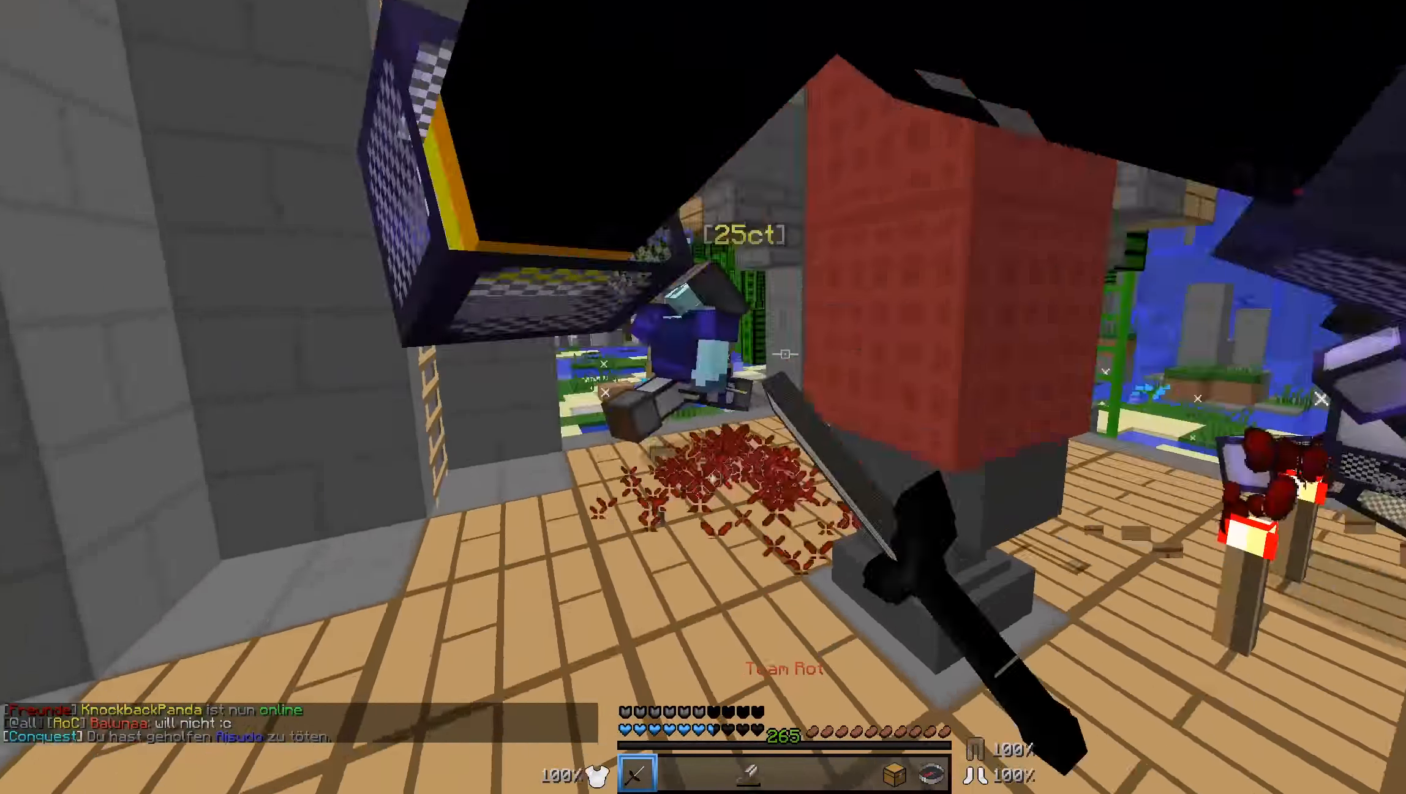
{"keys": ["w"], "mouse": ["left"], "events": [[50, "mouse_left", "down"], [133, "mouse_left", "up"], [334, "a", "up"], [384, "mouse_left", "down"], [434, "mouse_left", "up"], [484, "mouse_left", "down"]]}
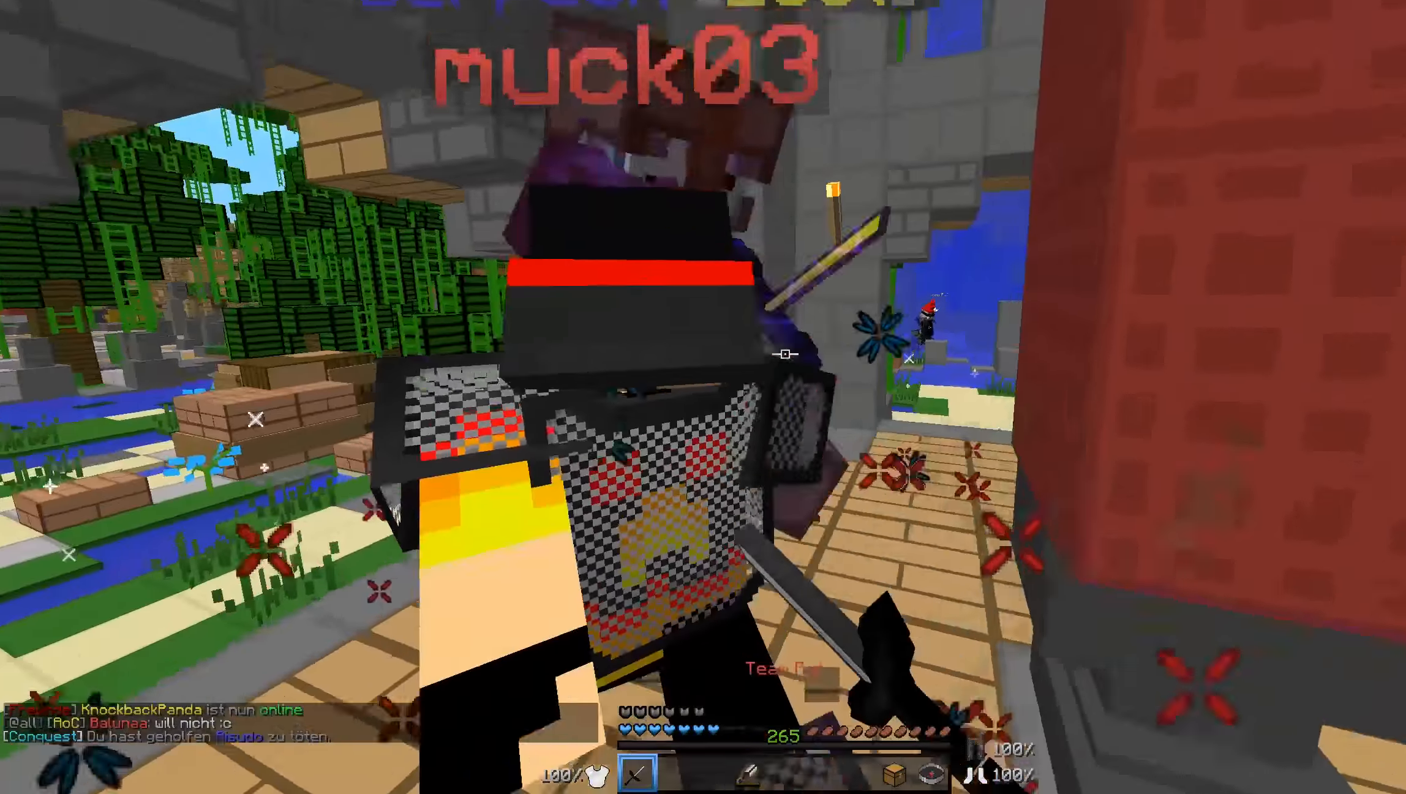
{"keys": ["d", "w"], "mouse": [], "events": [[84, "mouse_left", "up"], [134, "mouse_left", "down"], [184, "mouse_left", "up"], [184, "w", "up"], [234, "d", "down"], [284, "mouse_left", "down"], [334, "mouse_left", "up"], [367, "w", "down"], [384, "mouse_left", "down"], [434, "mouse_left", "up"]]}
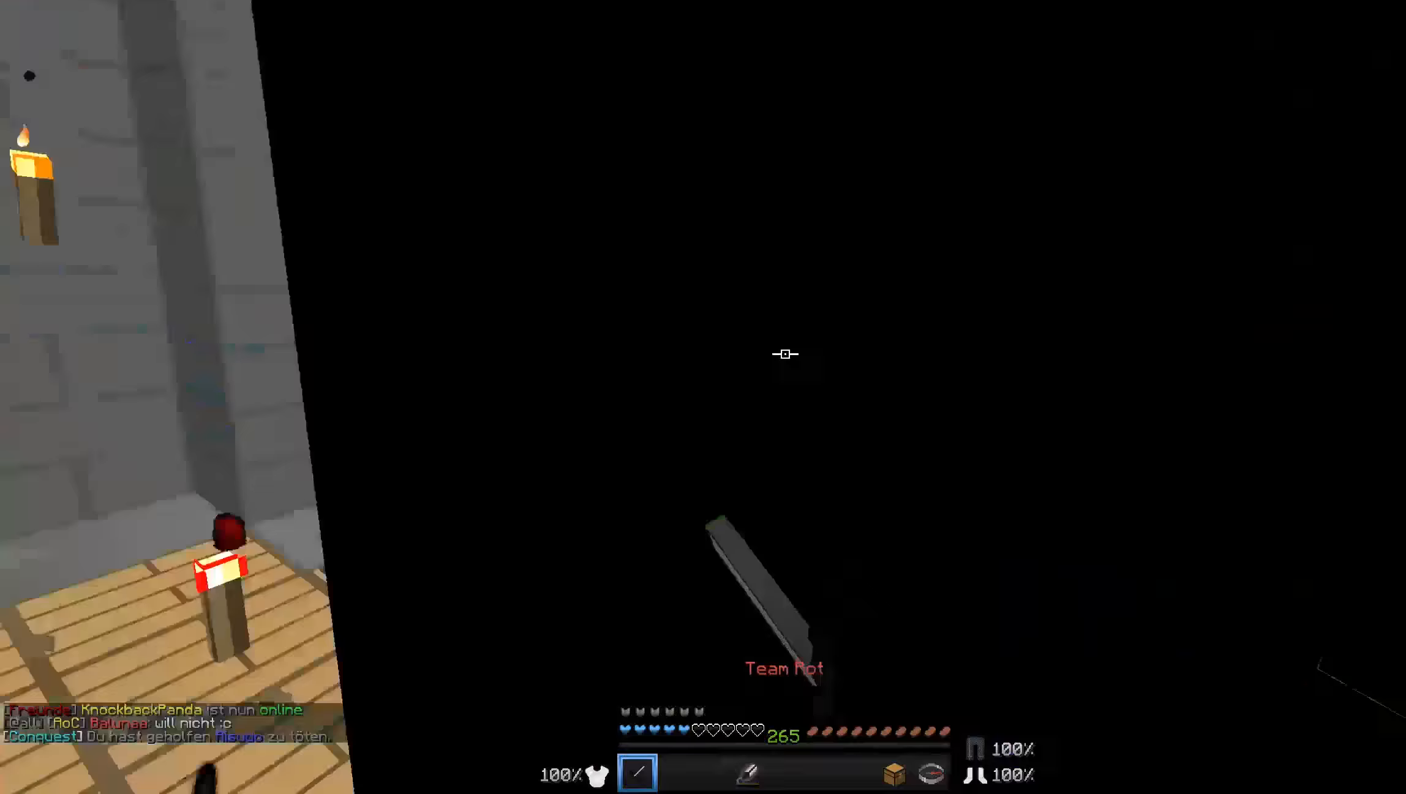
{"keys": ["w"], "mouse": [], "events": [[34, "mouse_left", "down"], [84, "mouse_left", "up"], [84, "w", "up"], [134, "mouse_left", "down"], [234, "mouse_left", "up"], [234, "w", "down"], [334, "mouse_left", "down"], [334, "mouse_right", "down"], [434, "d", "up"], [434, "mouse_left", "up"], [484, "mouse_right", "up"]]}
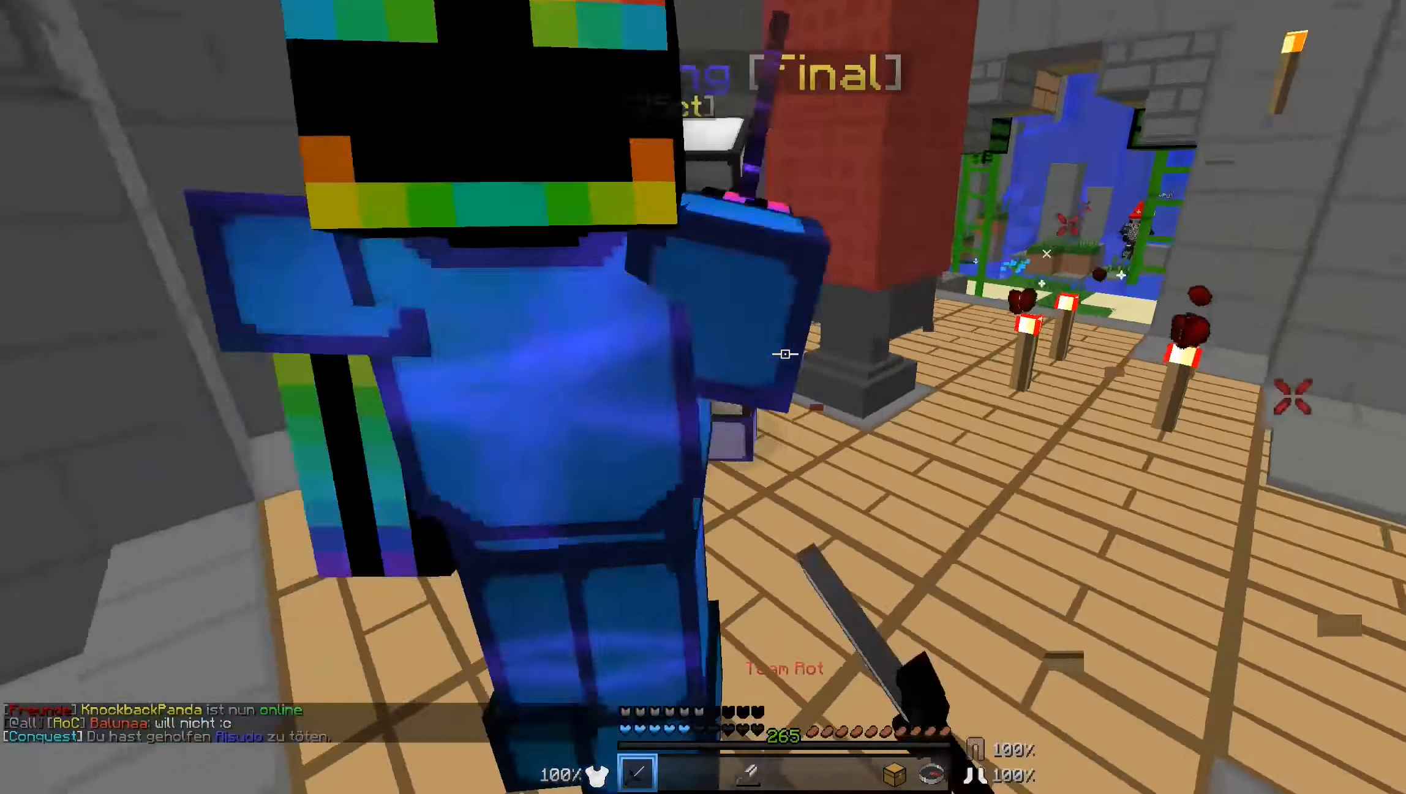
{"keys": ["d", "w"], "mouse": [], "events": [[134, "mouse_left", "down"], [184, "d", "down"], [184, "mouse_left", "up"], [234, "w", "up"], [284, "mouse_left", "down"], [334, "mouse_left", "up"], [434, "mouse_left", "down"], [484, "mouse_left", "up"], [484, "w", "down"]]}
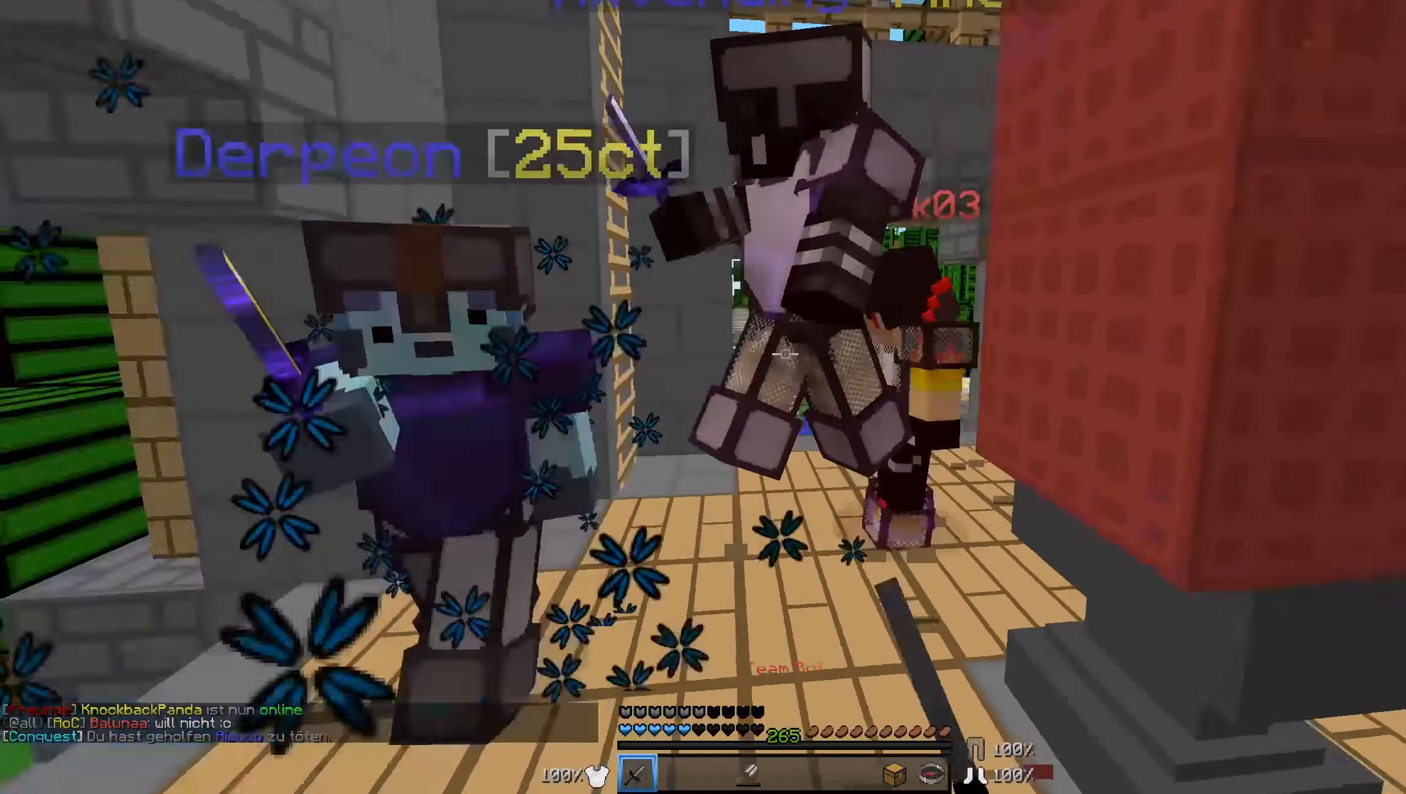
{"keys": ["a", "w"], "mouse": [], "events": [[34, "d", "up"], [34, "mouse_left", "down"], [84, "a", "down"], [84, "mouse_left", "up"], [134, "mouse_left", "down"], [234, "mouse_left", "up"], [284, "mouse_left", "down"], [334, "mouse_left", "up"], [384, "mouse_left", "down"], [384, "mouse_right", "down"], [434, "mouse_left", "up"], [484, "mouse_right", "up"]]}
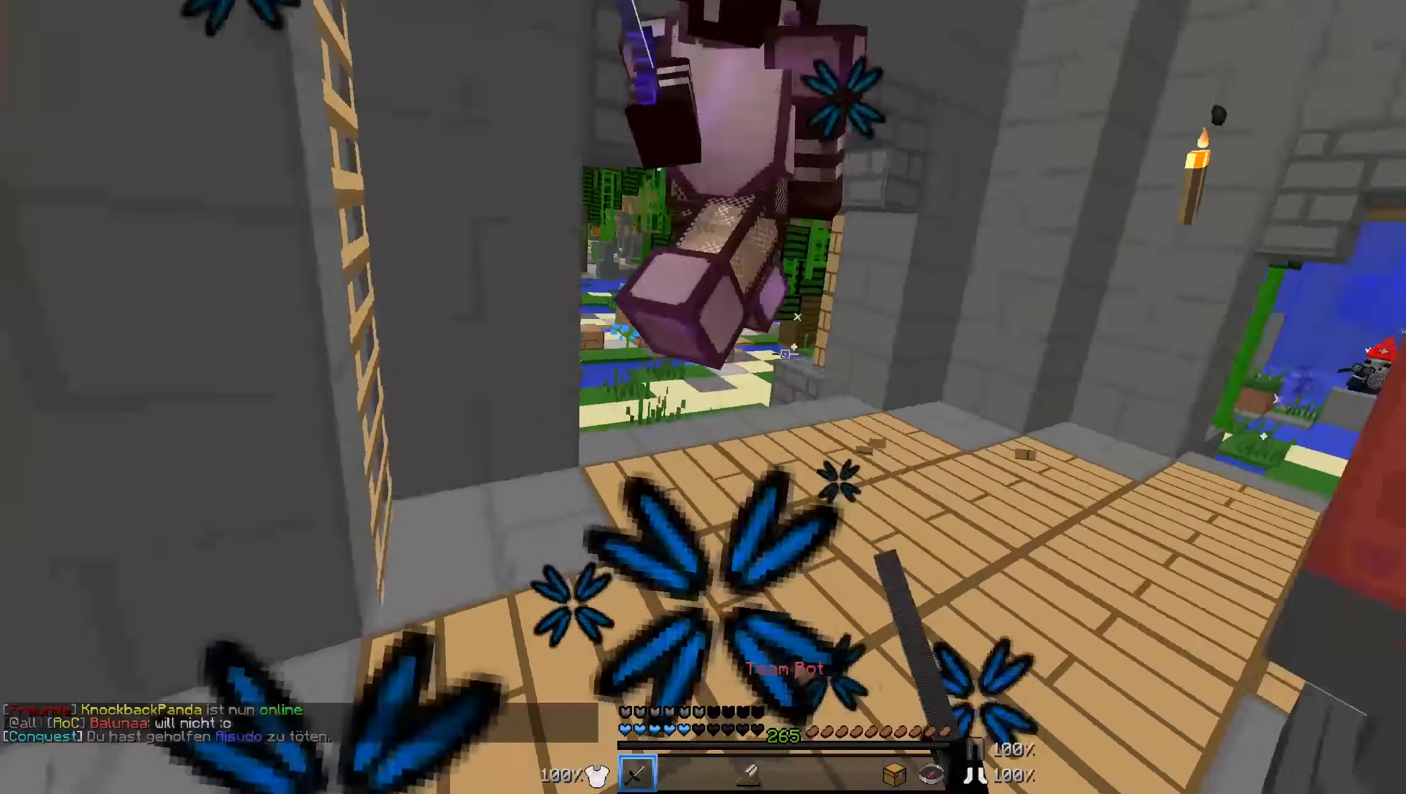
{"keys": ["d", "w"], "mouse": ["left"], "events": [[34, "a", "up"], [34, "mouse_left", "down"], [84, "mouse_left", "up"], [134, "d", "down"], [134, "mouse_left", "down"], [184, "mouse_left", "up"], [234, "mouse_left", "down"], [334, "mouse_left", "up"], [384, "mouse_left", "down"], [434, "mouse_left", "up"], [484, "mouse_left", "down"]]}
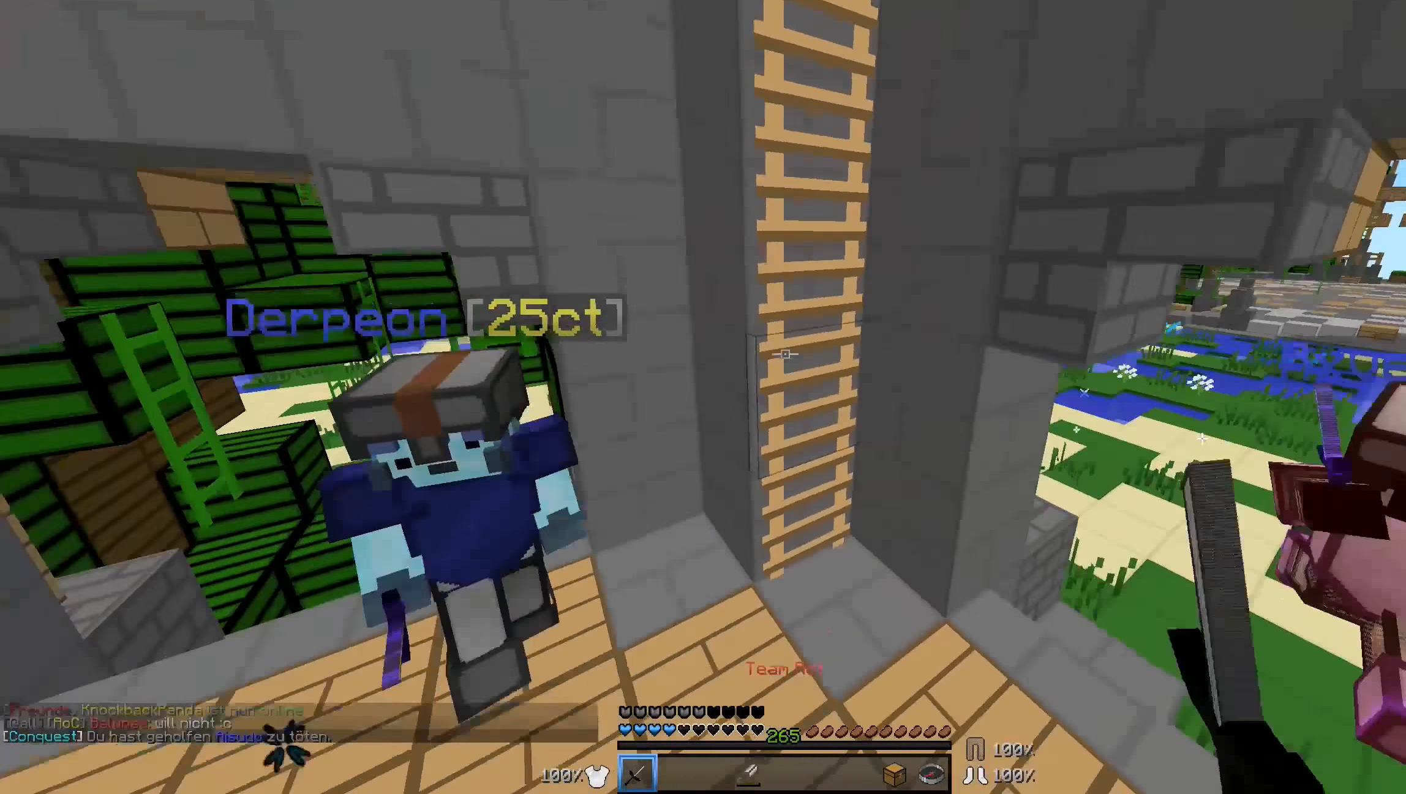
{"keys": ["w"], "mouse": ["left"], "events": [[34, "w", "up"], [84, "mouse_left", "up"], [134, "mouse_left", "down"], [184, "mouse_left", "up"], [284, "mouse_left", "down"], [334, "mouse_left", "up"], [334, "w", "down"], [384, "mouse_left", "down"], [434, "d", "up"], [434, "mouse_left", "up"], [484, "mouse_left", "down"]]}
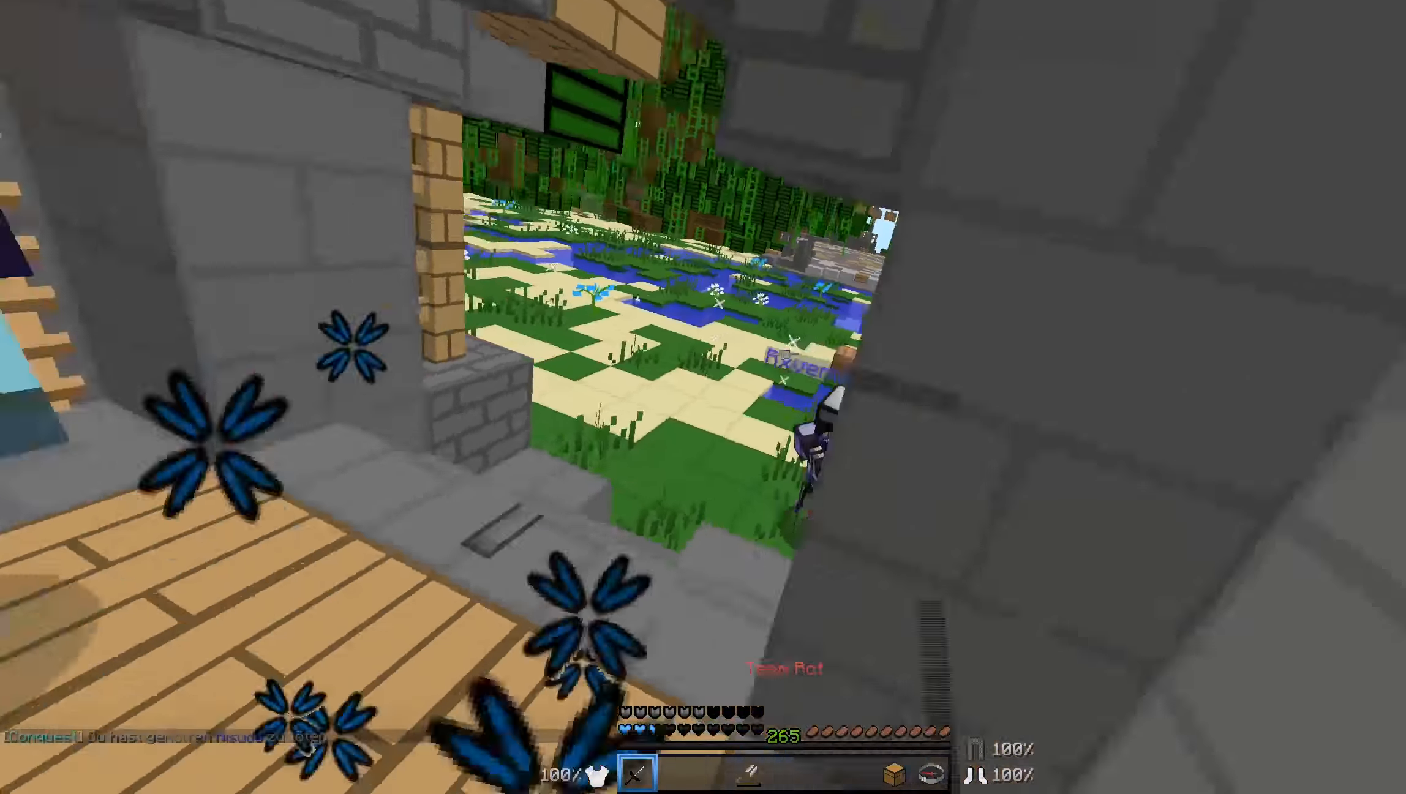
{"keys": ["a", "w"], "mouse": [], "events": [[34, "mouse_left", "up"], [134, "a", "down"], [184, "mouse_left", "down"], [284, "mouse_left", "up"], [384, "mouse_left", "down"], [384, "mouse_right", "down"], [434, "mouse_left", "up"], [434, "mouse_right", "up"]]}
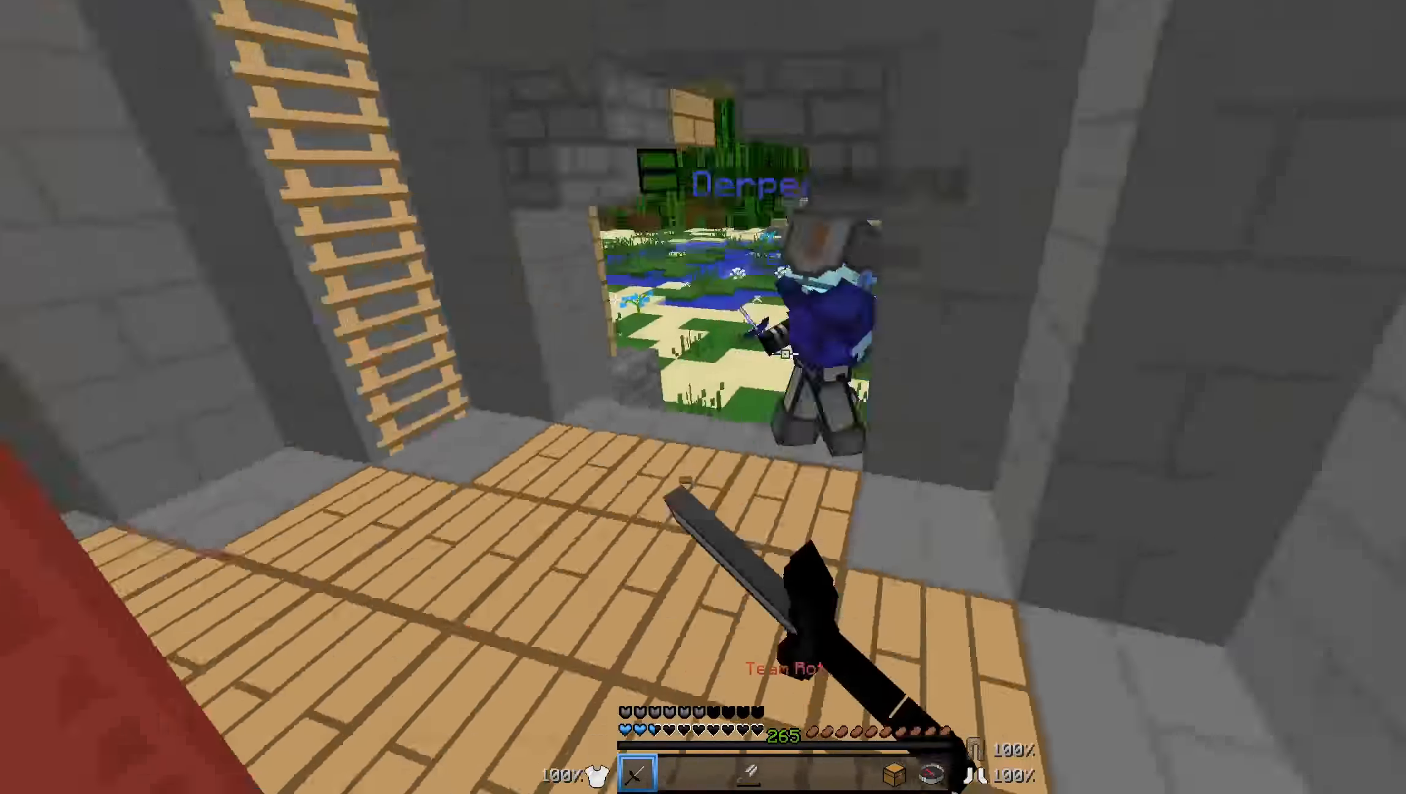
{"keys": ["d", "w"], "mouse": ["left"], "events": [[84, "a", "up"], [84, "mouse_left", "down"], [84, "mouse_right", "down"], [134, "mouse_left", "up"], [134, "mouse_right", "up"], [184, "mouse_left", "down"], [284, "mouse_left", "up"], [484, "d", "down"], [484, "mouse_left", "down"]]}
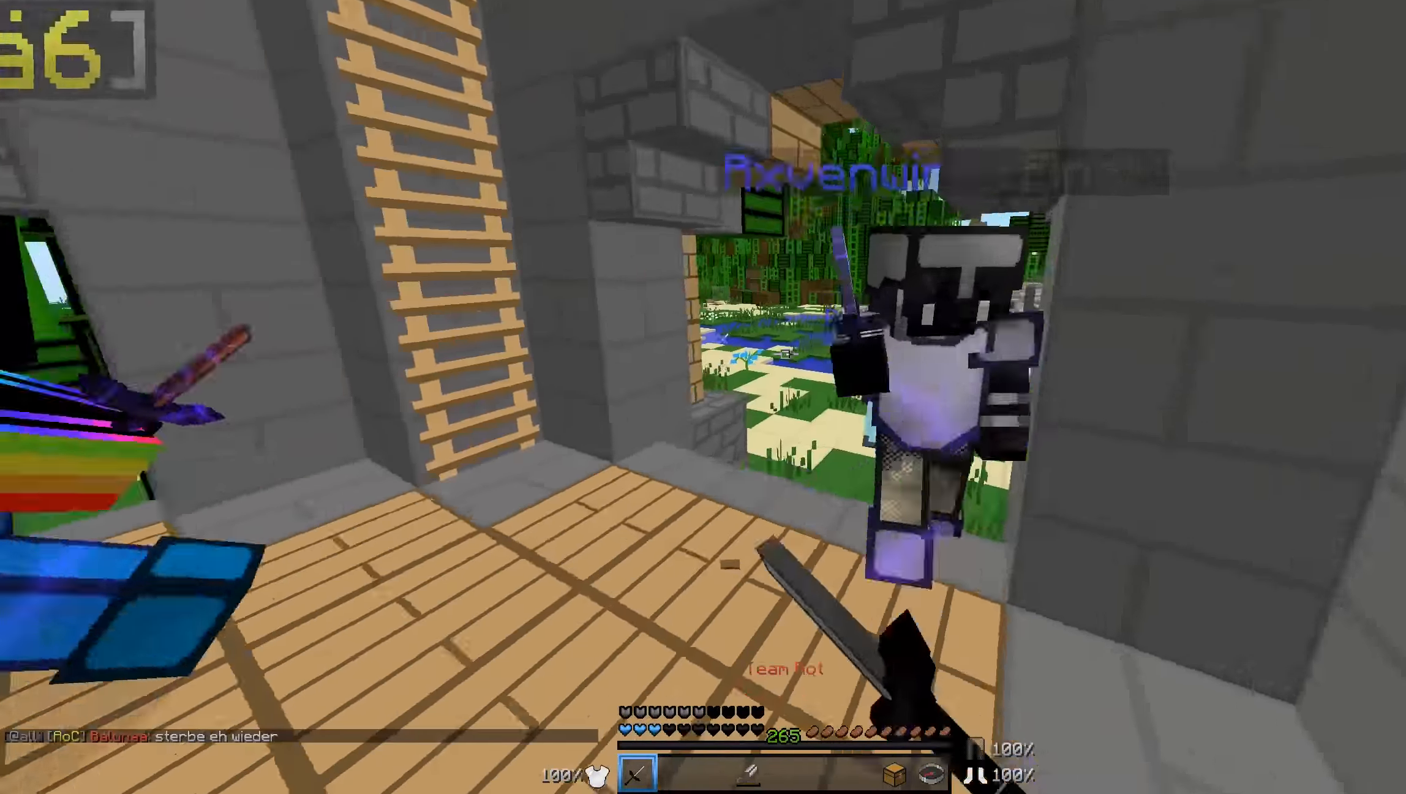
{"keys": ["a", "w"], "mouse": [], "events": [[34, "d", "up"], [34, "mouse_left", "up"], [184, "mouse_left", "down"], [284, "a", "down"], [284, "mouse_left", "up"], [334, "mouse_left", "down"], [384, "w", "up"], [434, "mouse_left", "up"], [484, "w", "down"]]}
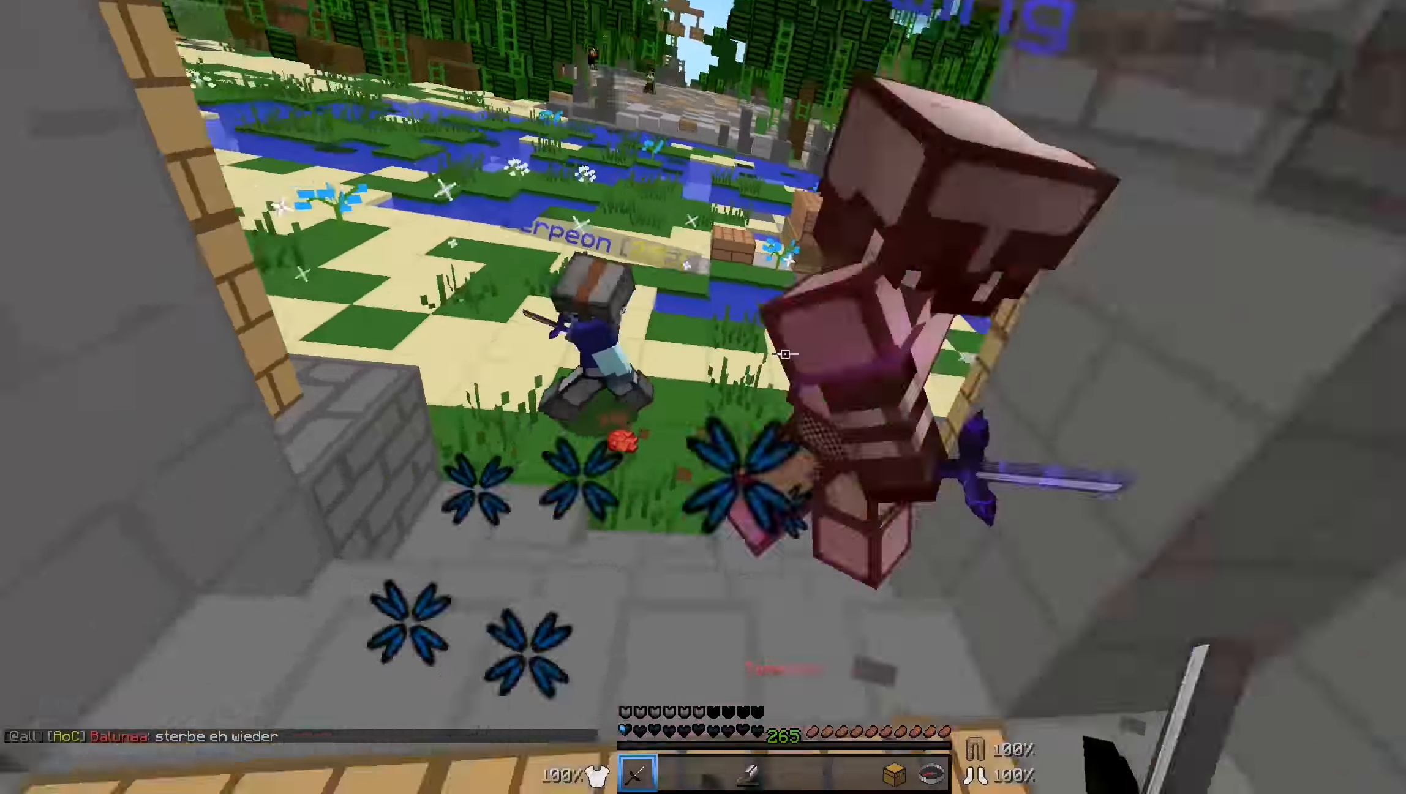
{"keys": ["a", "w"], "mouse": ["left"], "events": [[84, "mouse_left", "down"], [84, "w", "up"], [134, "mouse_left", "up"], [184, "mouse_left", "down"], [284, "mouse_left", "up"], [333, "mouse_left", "down"], [383, "mouse_left", "up"], [433, "mouse_left", "down"], [433, "w", "down"]]}
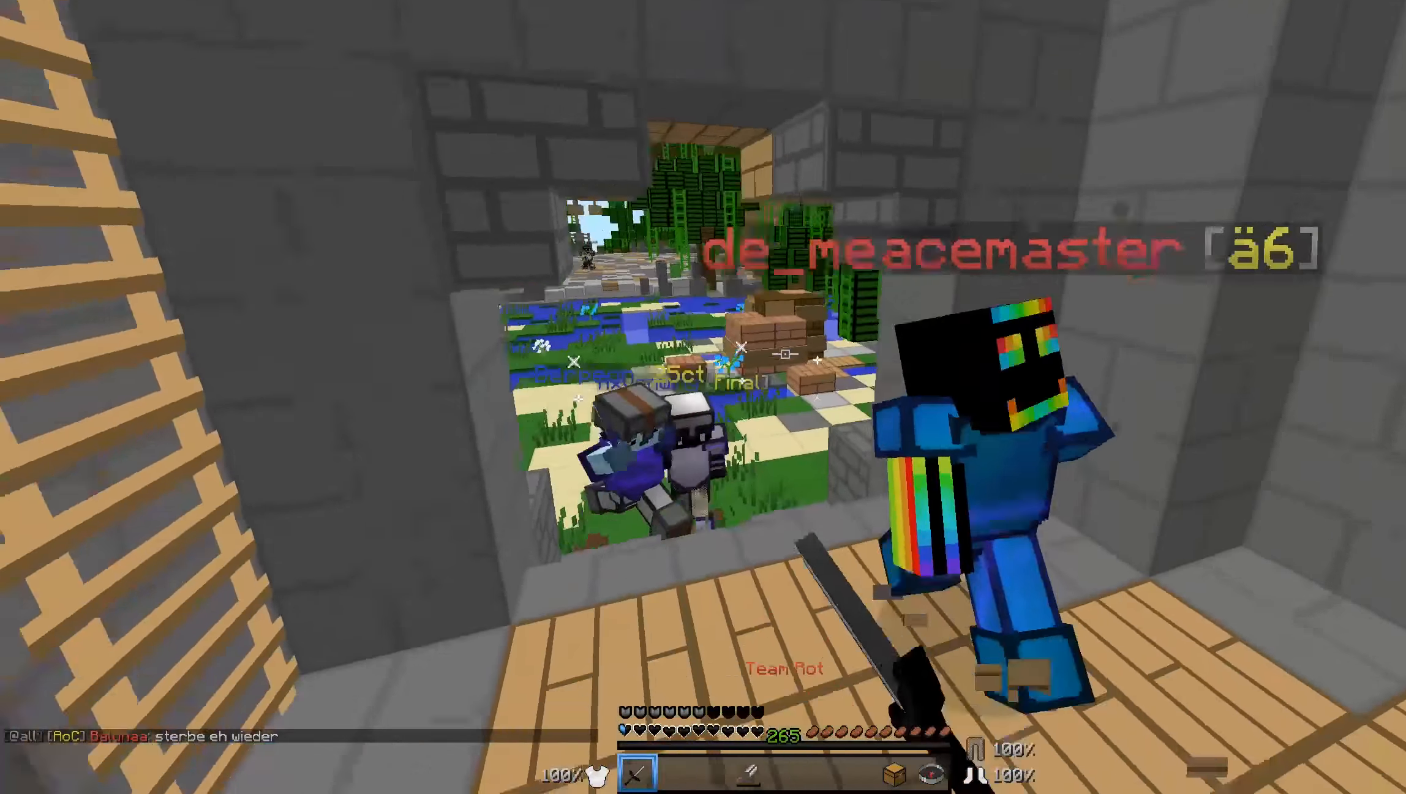
{"keys": ["a", "w"], "mouse": [], "events": [[33, "mouse_left", "up"], [133, "a", "up"], [183, "a", "down"], [433, "mouse_left", "down"], [483, "mouse_left", "up"]]}
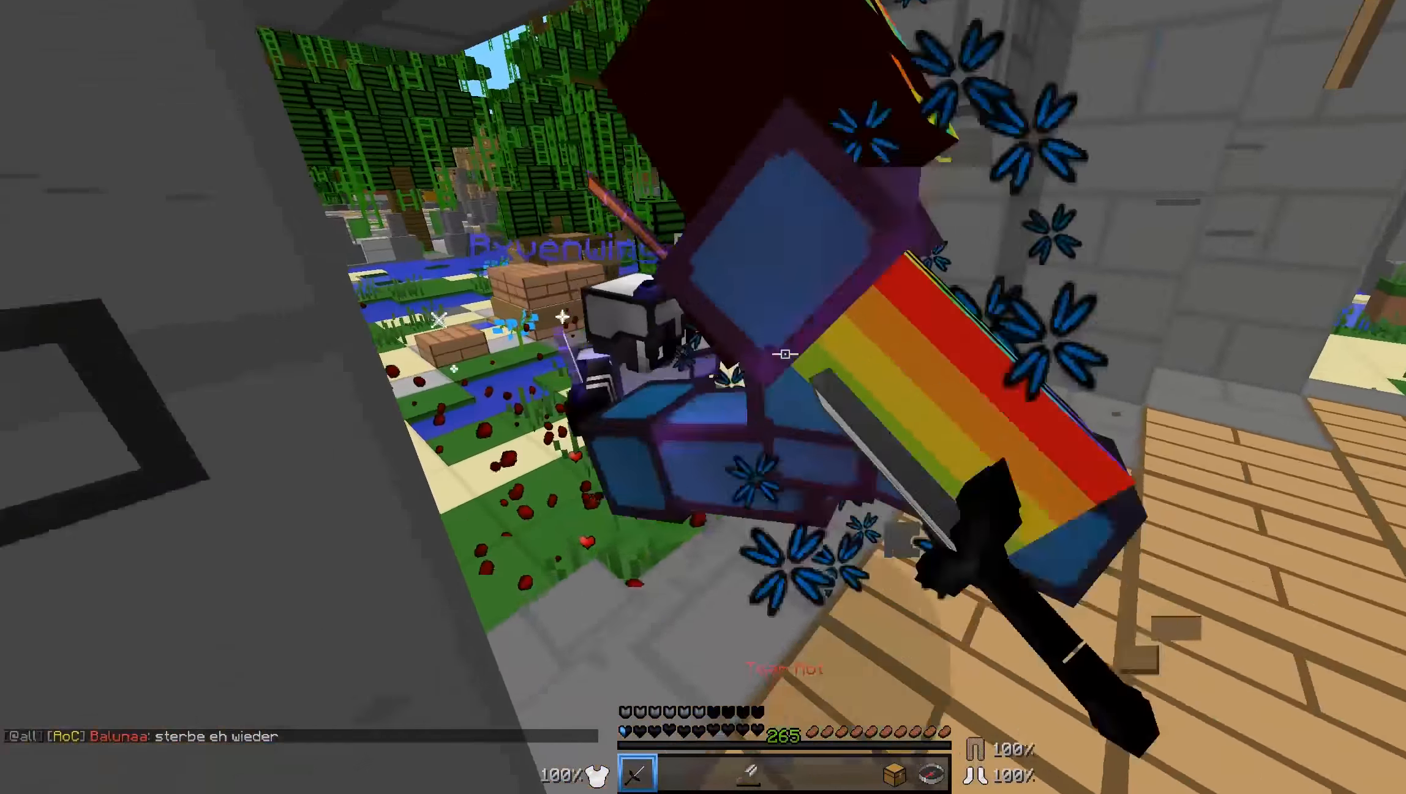
{"keys": ["d"], "mouse": [], "events": [[33, "mouse_left", "down"], [83, "mouse_left", "up"], [133, "mouse_left", "down"], [183, "a", "up"], [233, "d", "down"], [233, "mouse_left", "up"], [283, "mouse_left", "down"], [333, "mouse_left", "up"], [333, "w", "up"], [433, "mouse_left", "down"], [483, "mouse_left", "up"]]}